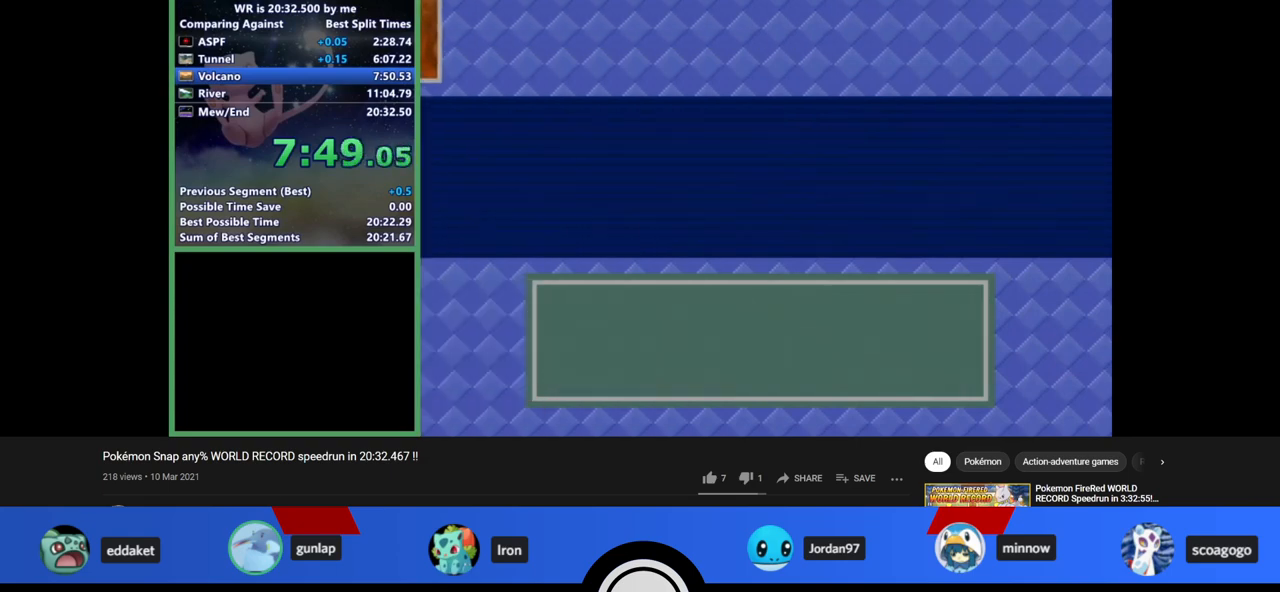
Gameplay with a controller (Nintendo layout); each line is a JSON object with the inputs held at the frame after it. "events" lists button and stick changes between this image and that frame as [ms after this image, input, new state], when the widget could be followed in between. Not read: L1 L3 R3.
{"buttons": ["A"], "left_stick": "center", "events": [[133, "A", "down"], [133, "B", "up"], [200, "B", "down"], [233, "A", "up"], [233, "B", "up"], [267, "A", "down"], [333, "A", "up"], [333, "B", "down"], [367, "A", "down"], [367, "B", "up"], [433, "A", "up"], [433, "B", "down"], [467, "A", "down"], [467, "B", "up"]]}
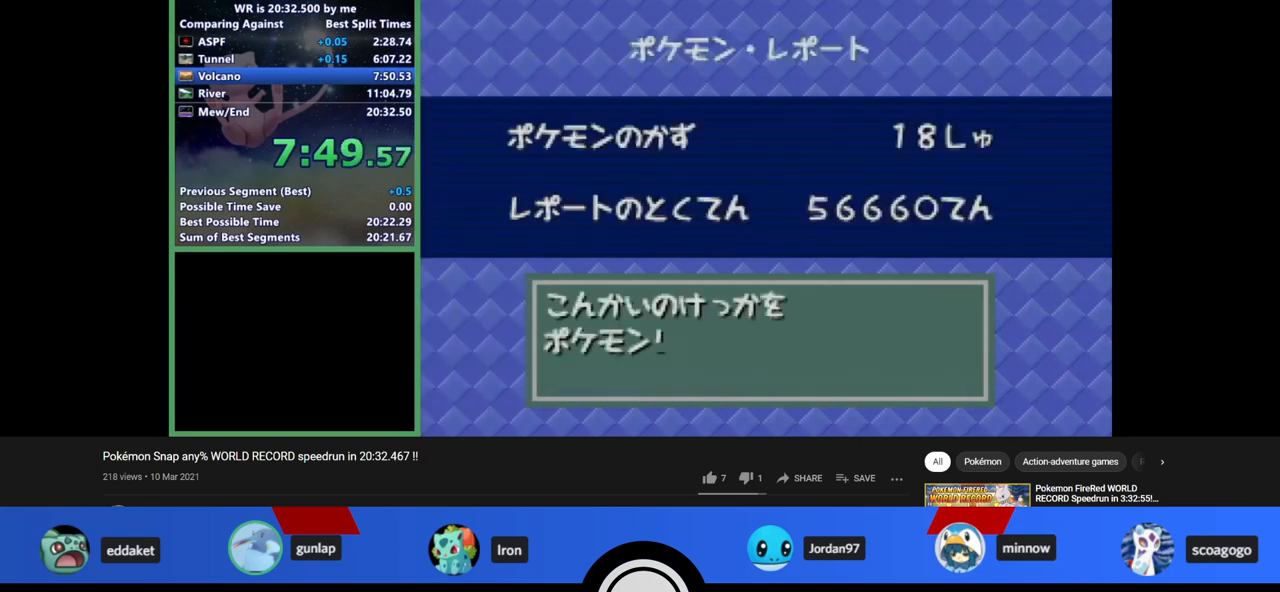
{"buttons": ["B"], "left_stick": "center", "events": [[33, "A", "up"], [33, "B", "down"], [100, "A", "down"], [100, "B", "up"], [133, "A", "up"], [133, "B", "down"], [200, "B", "up"], [233, "A", "down"], [233, "B", "down"], [267, "A", "up"], [267, "B", "up"], [333, "A", "down"], [367, "A", "up"], [433, "A", "down"], [500, "A", "up"], [500, "B", "down"]]}
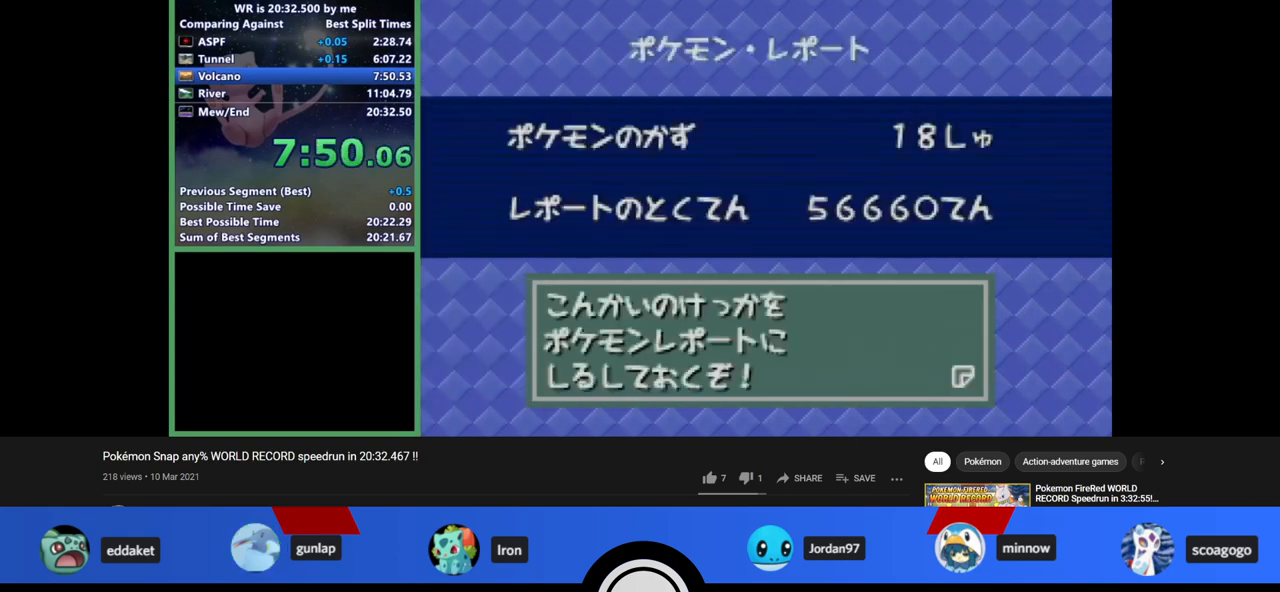
{"buttons": [], "left_stick": "center", "events": [[33, "A", "down"], [33, "B", "up"], [100, "A", "up"], [100, "B", "down"], [133, "A", "down"], [133, "B", "up"], [200, "A", "up"], [200, "B", "down"], [267, "A", "down"], [267, "B", "up"], [333, "A", "up"]]}
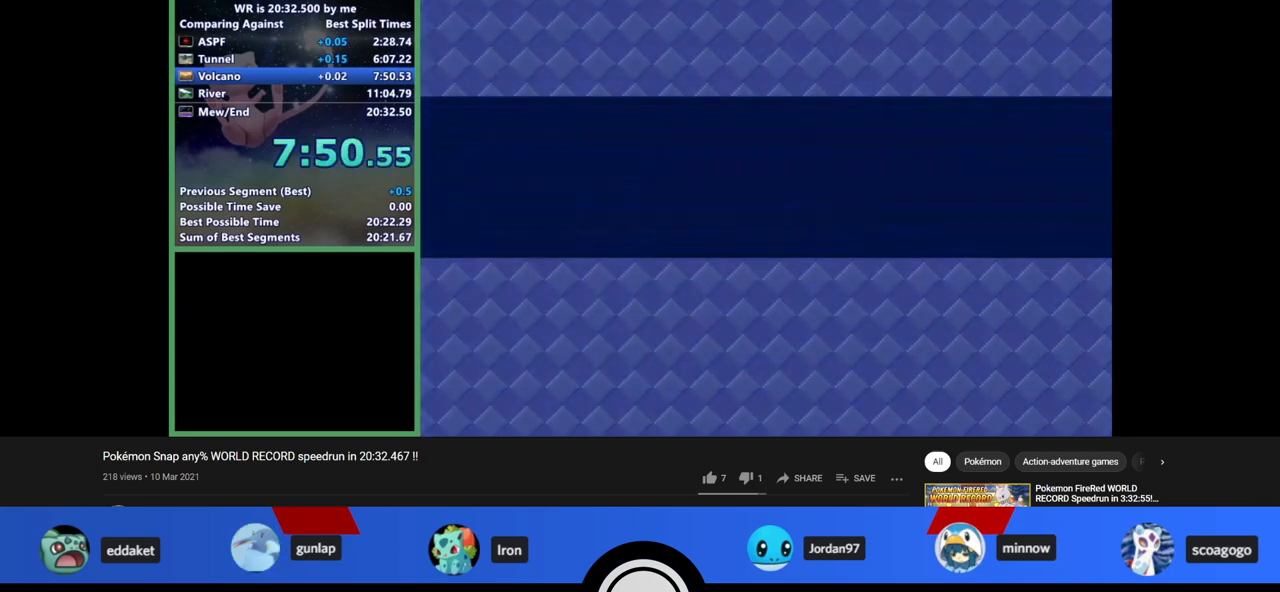
{"buttons": [], "left_stick": "center", "events": []}
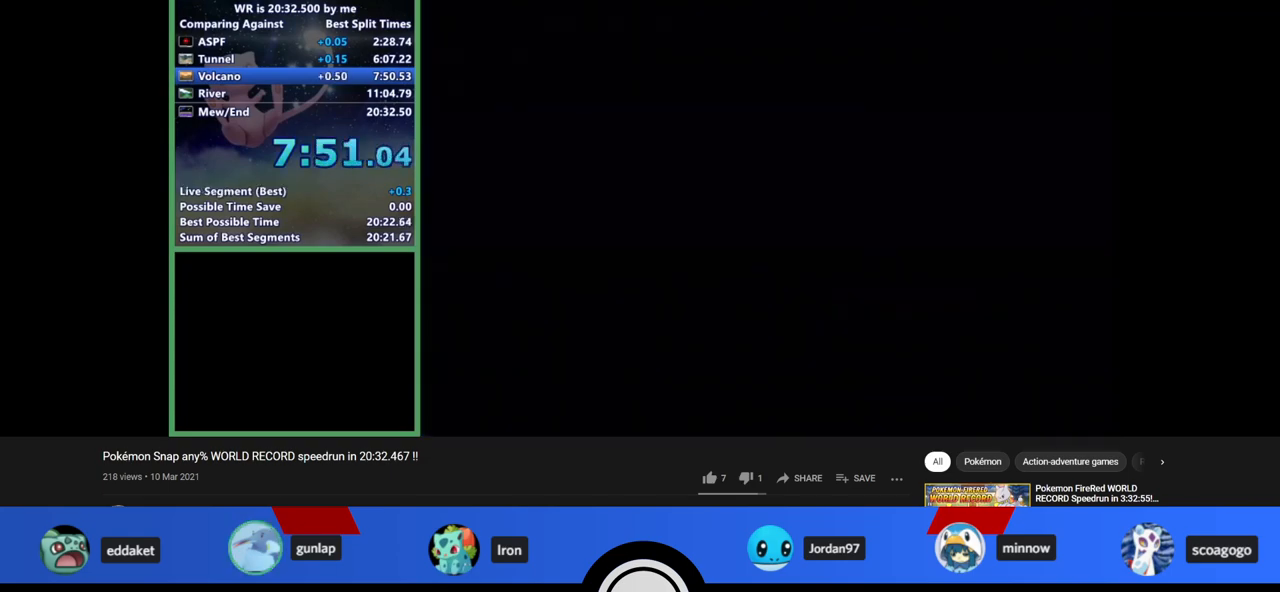
{"buttons": [], "left_stick": "center", "events": []}
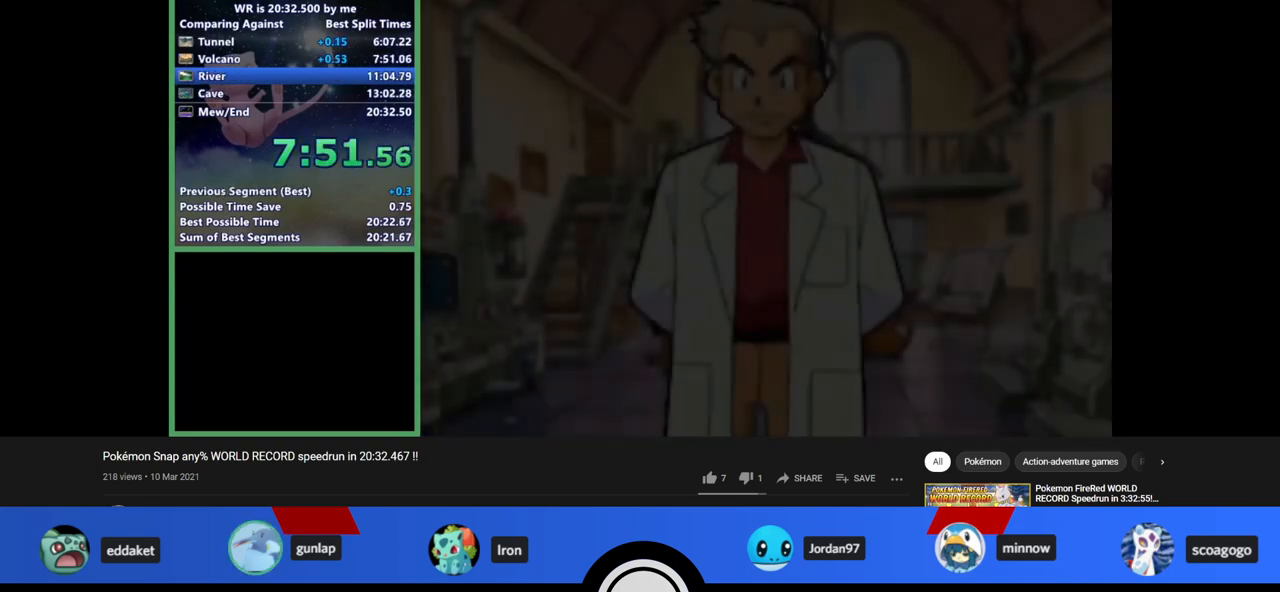
{"buttons": [], "left_stick": "center", "events": []}
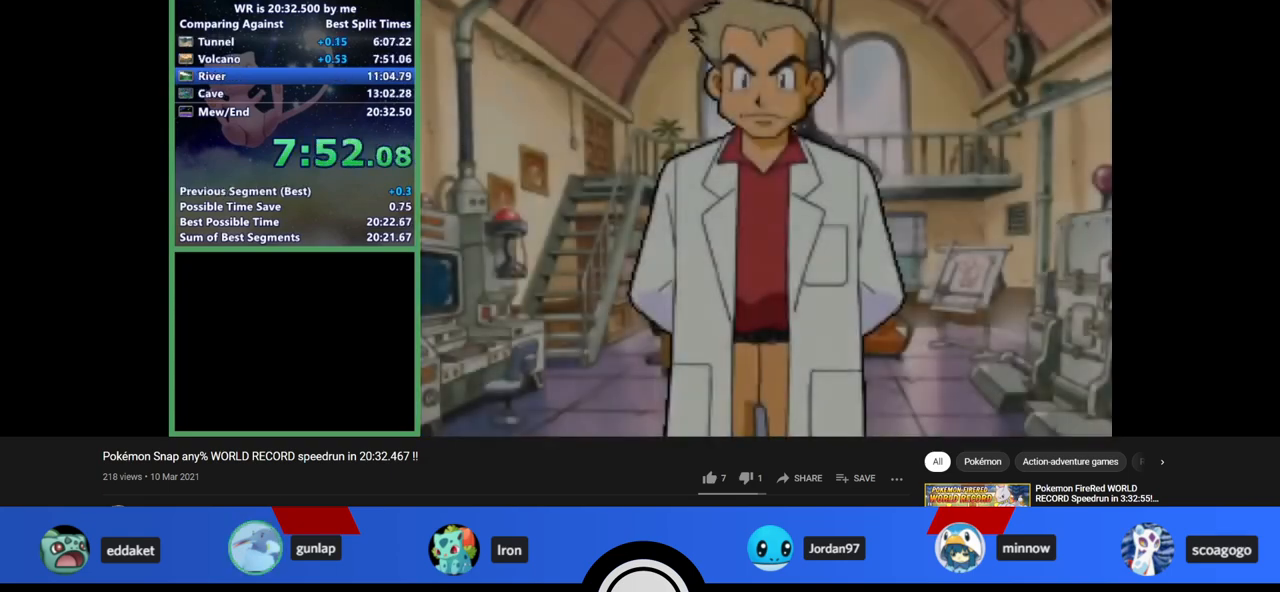
{"buttons": ["A", "B"], "left_stick": "center", "events": [[100, "B", "down"], [467, "A", "down"]]}
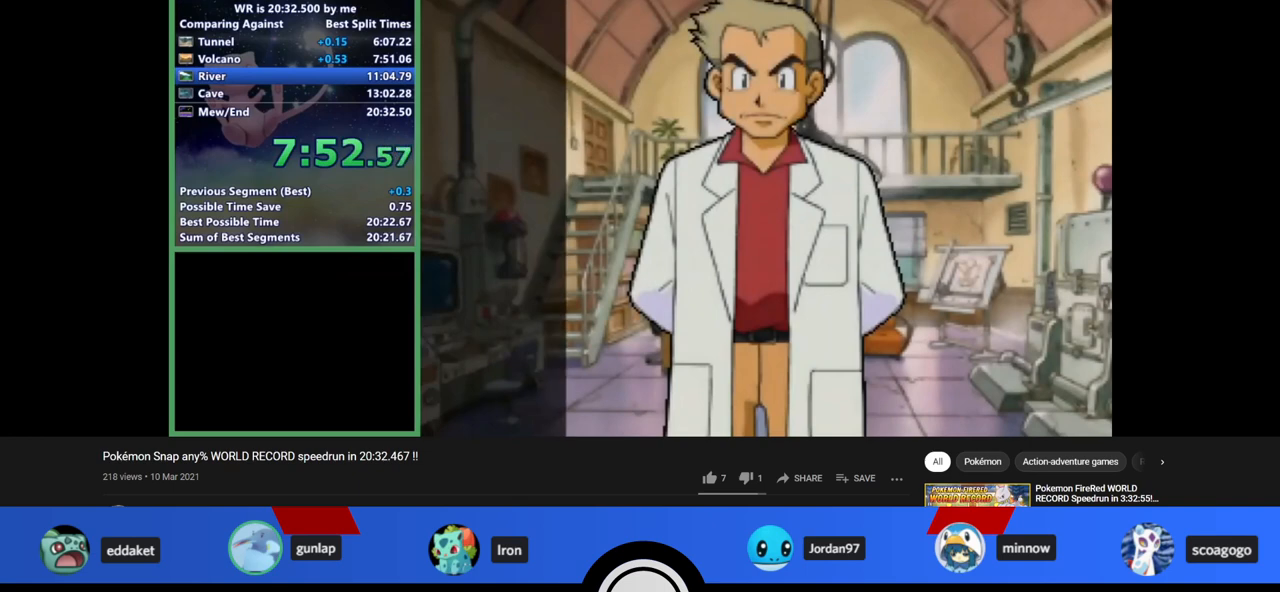
{"buttons": [], "left_stick": "center", "events": [[33, "A", "up"], [133, "A", "down"], [200, "A", "up"], [200, "B", "up"], [233, "B", "down"], [300, "B", "up"], [367, "A", "down"], [367, "B", "down"], [433, "A", "up"], [433, "B", "up"]]}
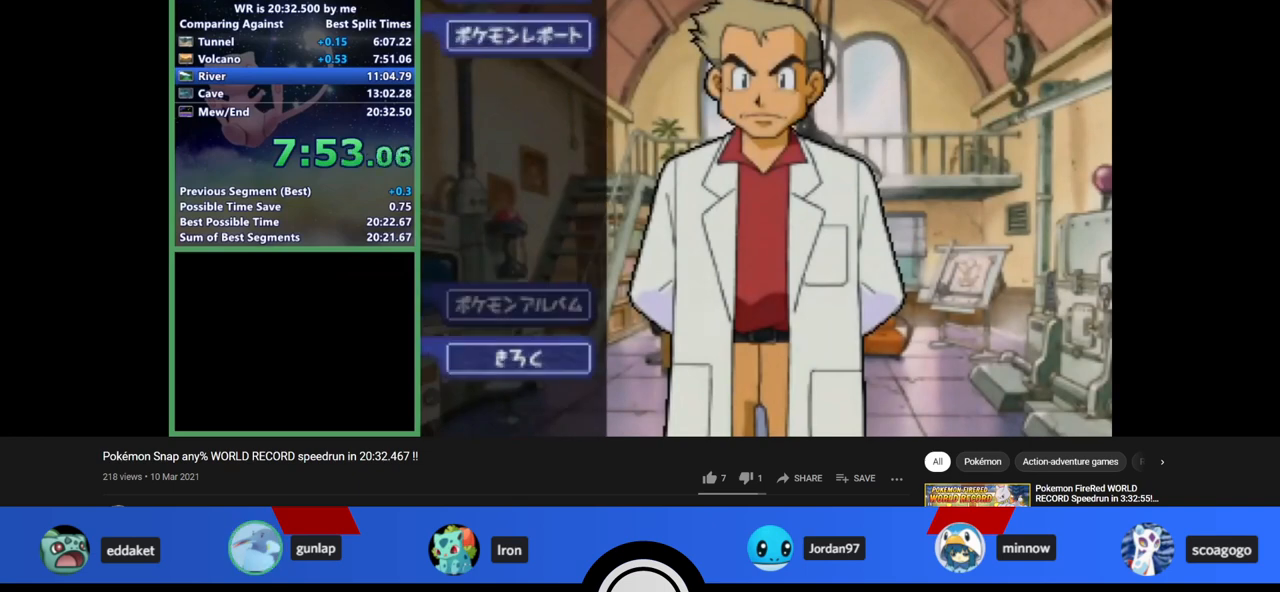
{"buttons": ["B"], "left_stick": "center", "events": [[33, "A", "down"], [100, "A", "up"], [133, "A", "down"], [200, "A", "up"], [200, "B", "down"], [233, "A", "down"], [233, "B", "up"], [400, "A", "up"], [400, "B", "down"], [433, "A", "down"], [433, "B", "up"], [500, "A", "up"], [500, "B", "down"]]}
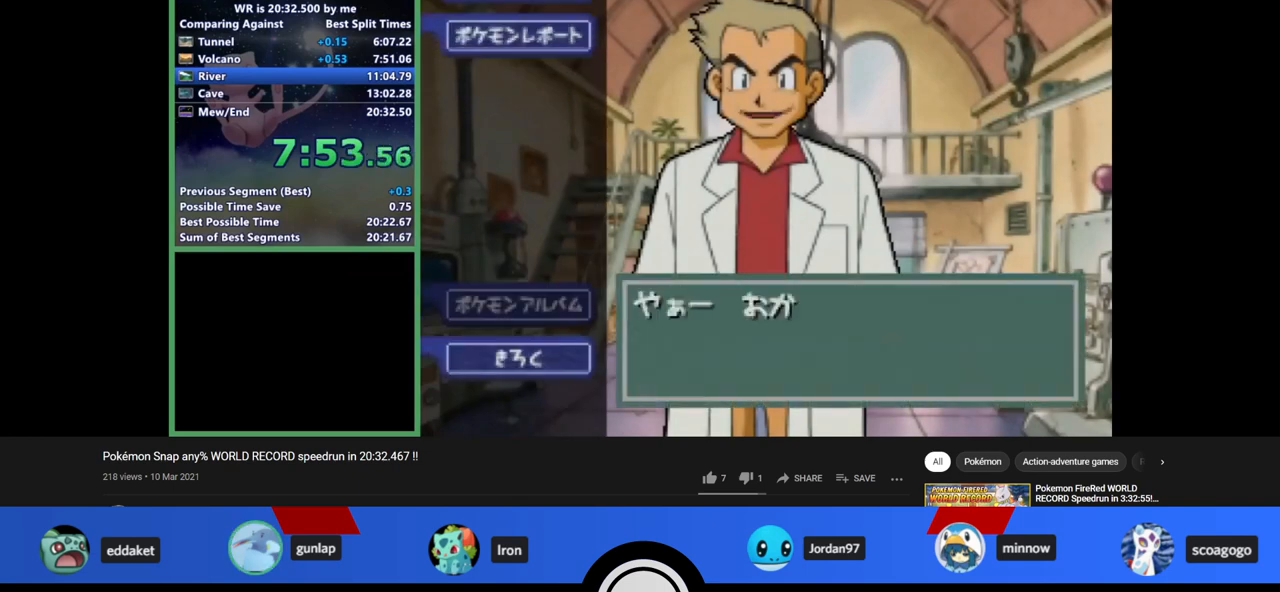
{"buttons": ["A"], "left_stick": "center", "events": [[67, "B", "up"], [100, "B", "down"], [133, "B", "up"], [300, "A", "down"], [367, "A", "up"], [367, "B", "down"], [400, "A", "down"], [400, "B", "up"], [467, "A", "up"], [467, "B", "down"], [500, "A", "down"], [500, "B", "up"]]}
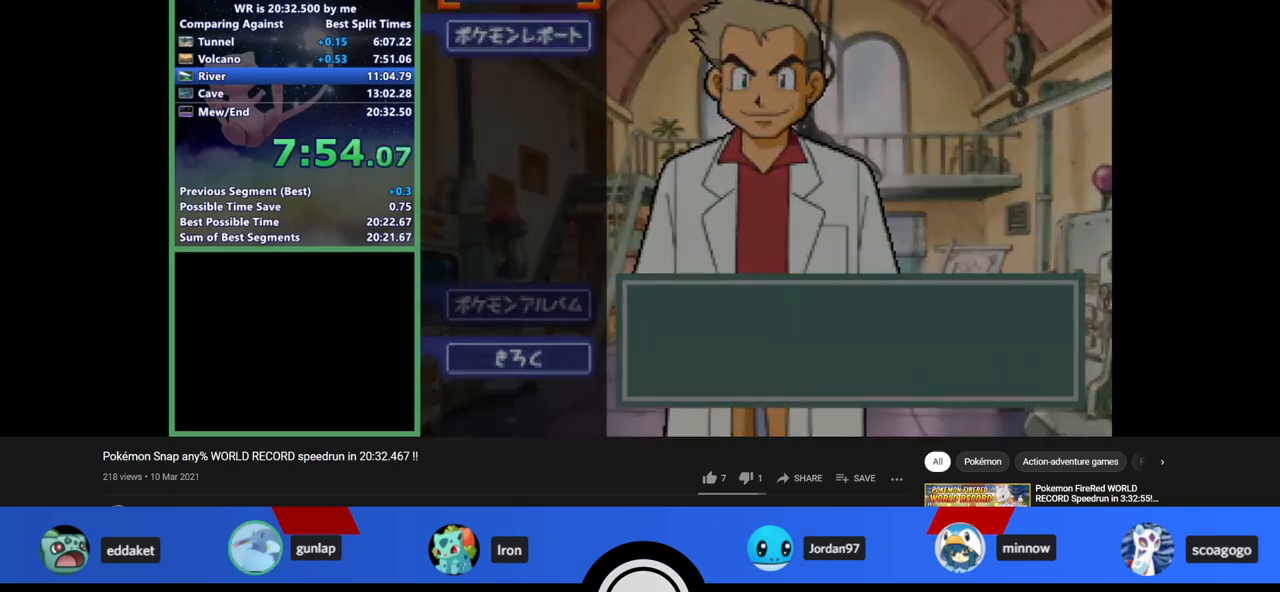
{"buttons": ["A"], "left_stick": "center", "events": [[67, "A", "up"], [67, "B", "down"], [100, "B", "up"], [133, "A", "down"], [200, "A", "up"], [300, "A", "down"], [367, "A", "up"], [400, "A", "down"], [467, "A", "up"], [500, "A", "down"]]}
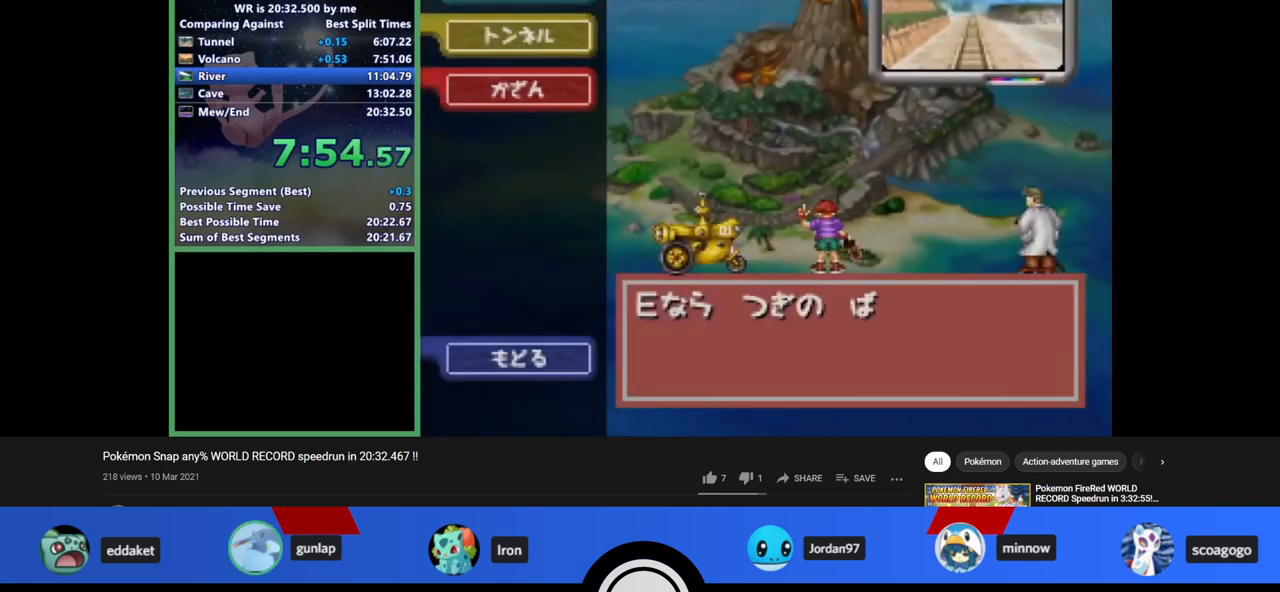
{"buttons": [], "left_stick": "center", "events": [[33, "A", "up"], [133, "A", "down"], [200, "A", "up"], [267, "A", "down"], [300, "A", "up"], [367, "A", "down"], [400, "A", "up"], [467, "A", "down"], [500, "A", "up"]]}
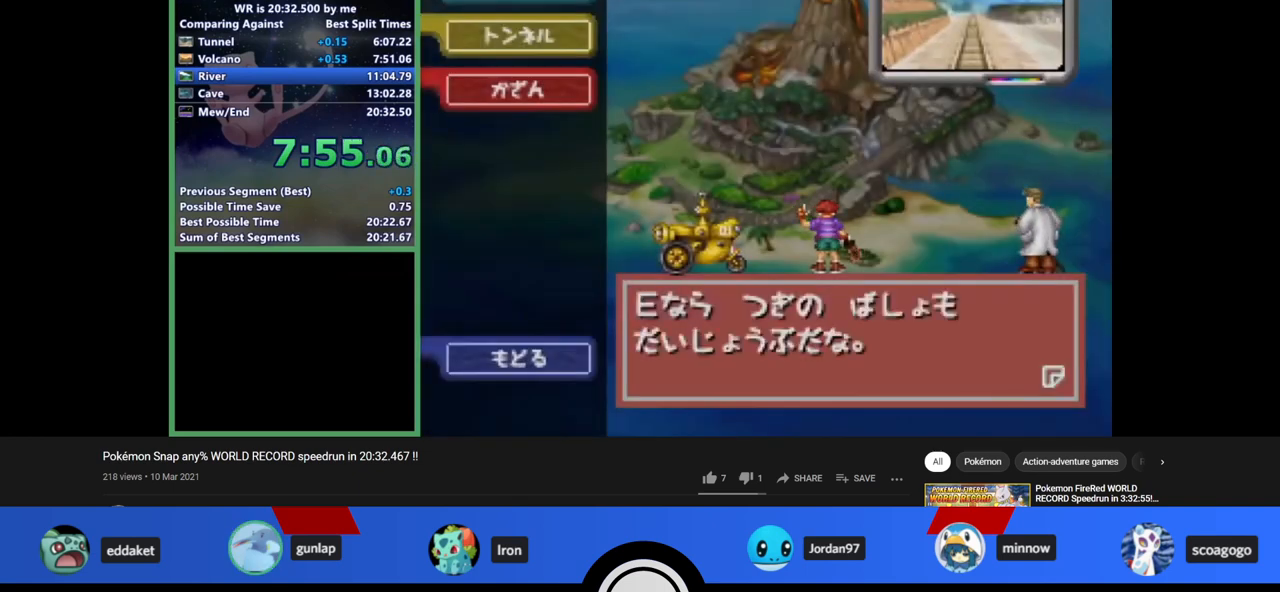
{"buttons": [], "left_stick": "center", "events": [[100, "A", "down"], [133, "A", "up"], [200, "A", "down"], [267, "A", "up"], [300, "A", "down"], [367, "A", "up"]]}
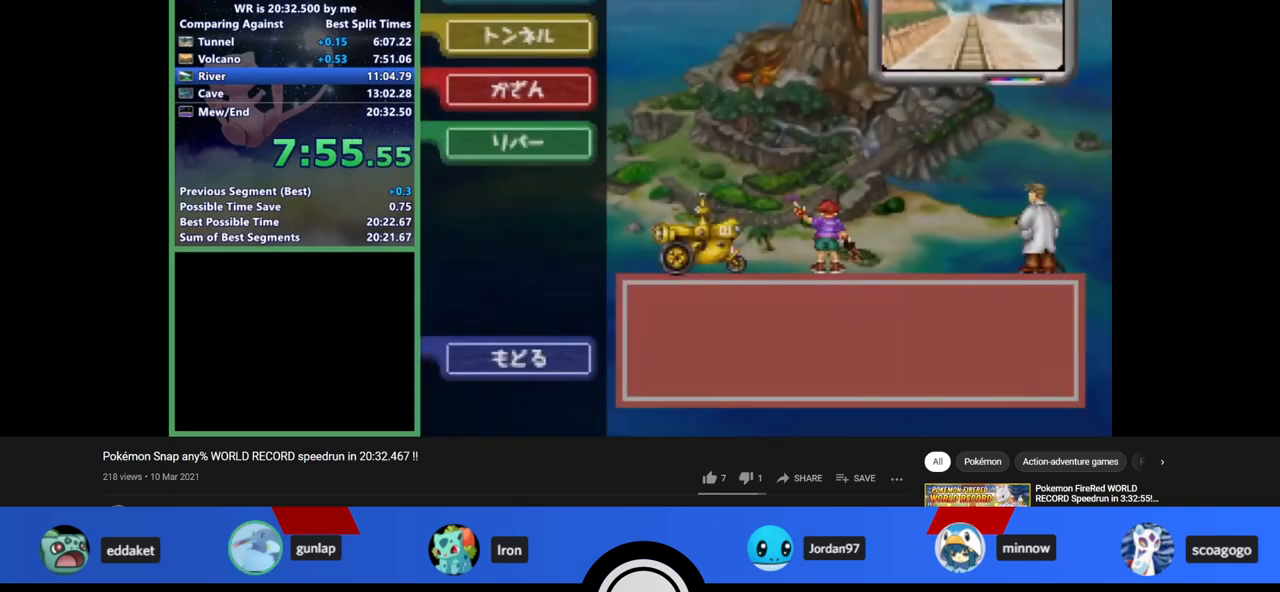
{"buttons": ["A"], "left_stick": "center", "events": [[467, "A", "down"]]}
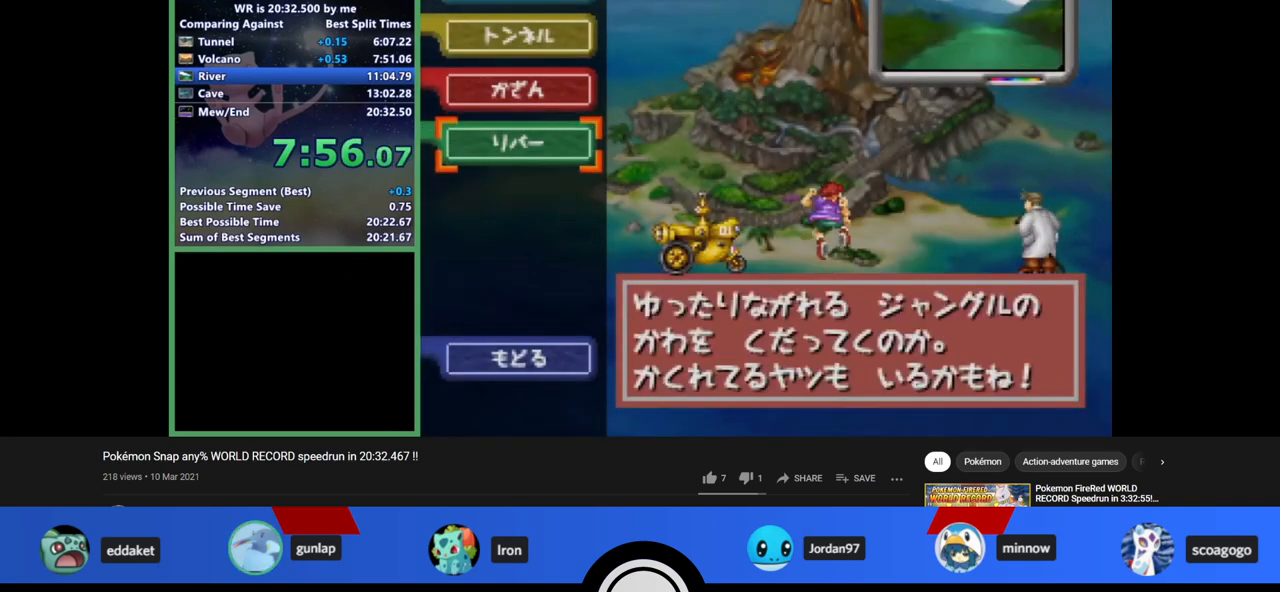
{"buttons": [], "left_stick": "center", "events": [[33, "A", "up"], [267, "A", "down"], [300, "A", "up"], [367, "A", "down"], [433, "A", "up"], [467, "A", "down"], [500, "A", "up"]]}
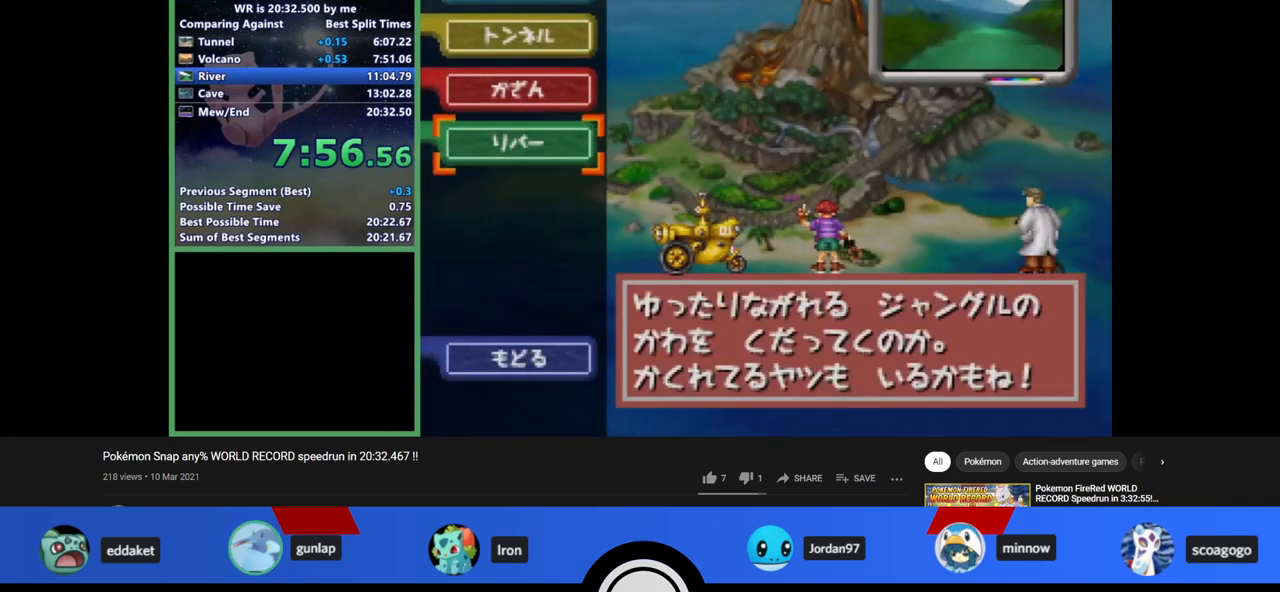
{"buttons": [], "left_stick": "center", "events": [[100, "A", "down"], [133, "A", "up"], [200, "A", "down"], [267, "A", "up"], [300, "A", "down"], [367, "A", "up"]]}
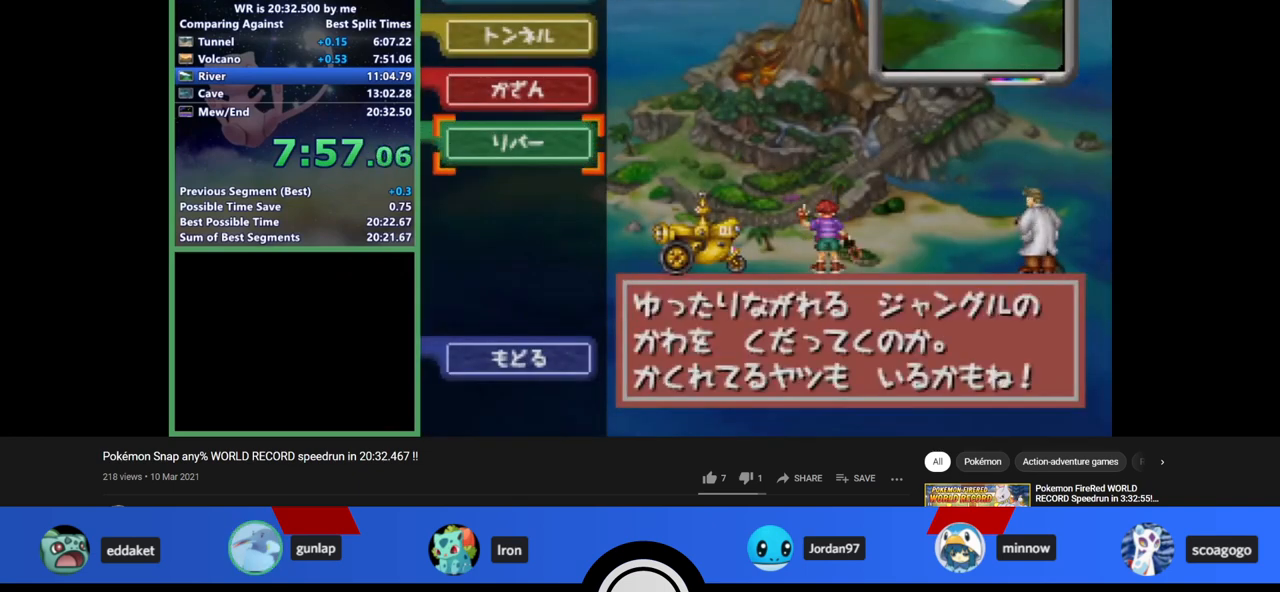
{"buttons": [], "left_stick": "center", "events": [[33, "A", "down"], [100, "A", "up"], [167, "A", "down"], [200, "A", "up"], [267, "A", "down"], [300, "A", "up"], [433, "A", "down"], [467, "A", "up"]]}
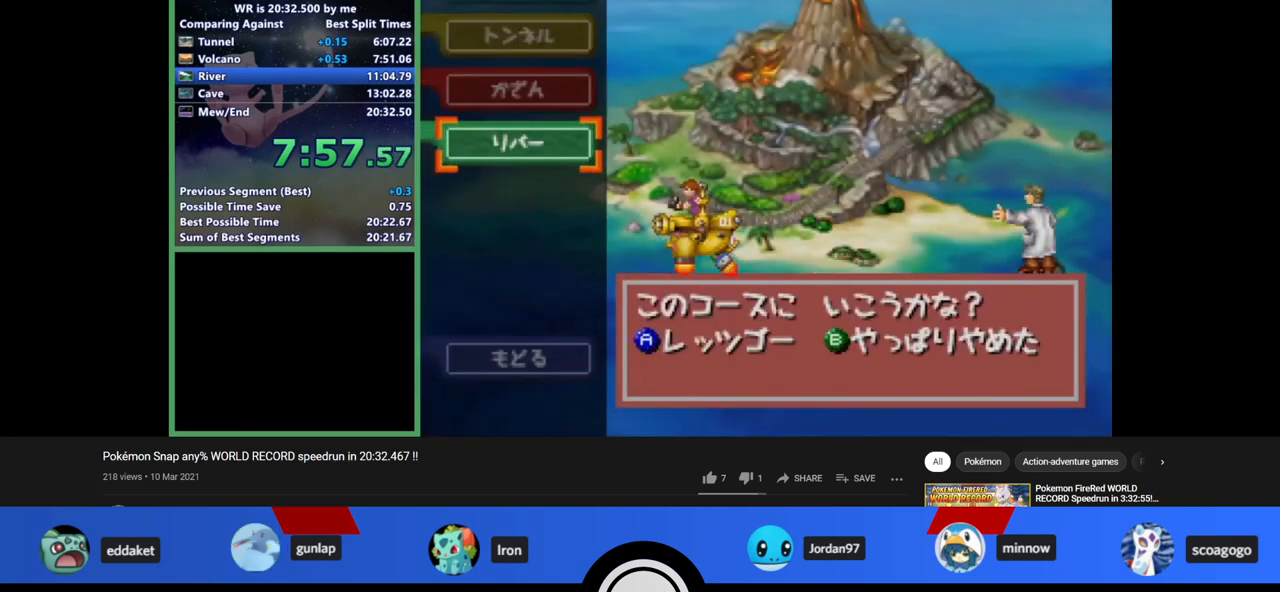
{"buttons": [], "left_stick": "center", "events": []}
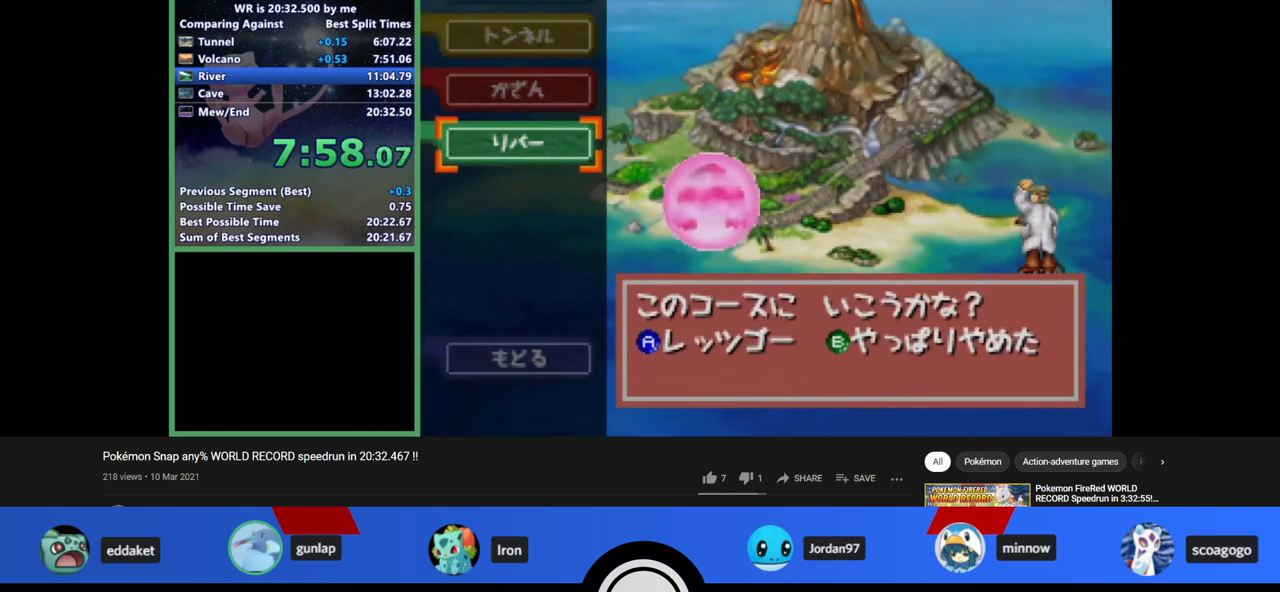
{"buttons": ["Z"], "left_stick": "center", "events": [[100, "Z", "down"]]}
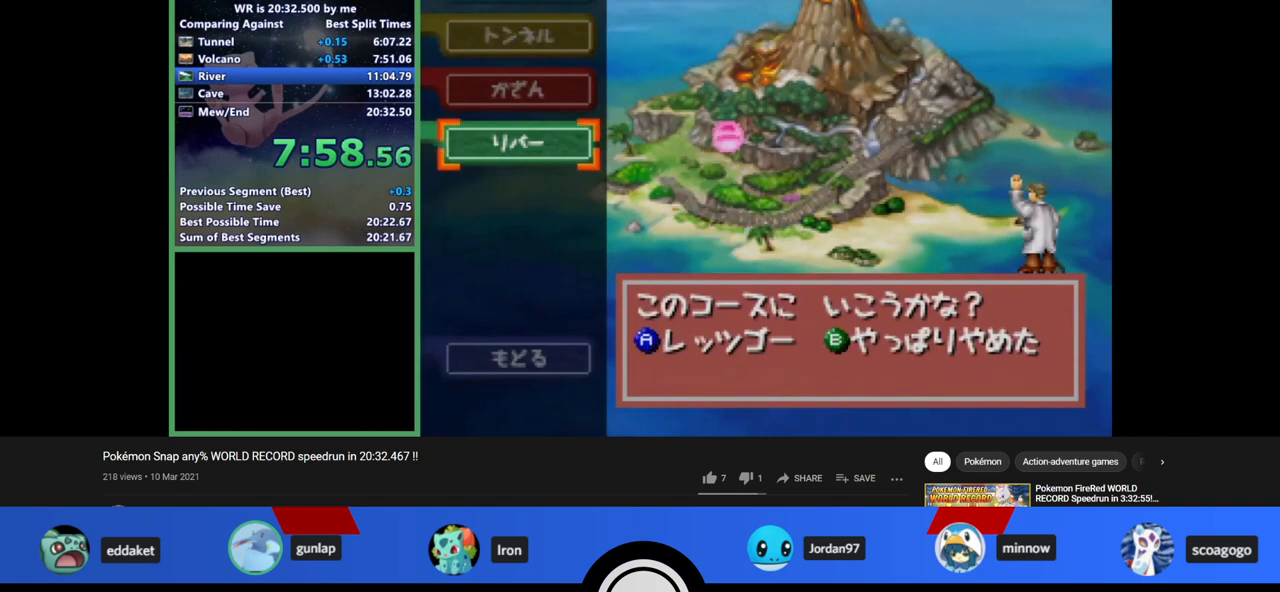
{"buttons": ["Z"], "left_stick": "center", "events": [[100, "A", "down"], [167, "A", "up"], [200, "A", "down"], [267, "A", "up"], [300, "A", "down"], [367, "A", "up"], [433, "A", "down"], [467, "A", "up"]]}
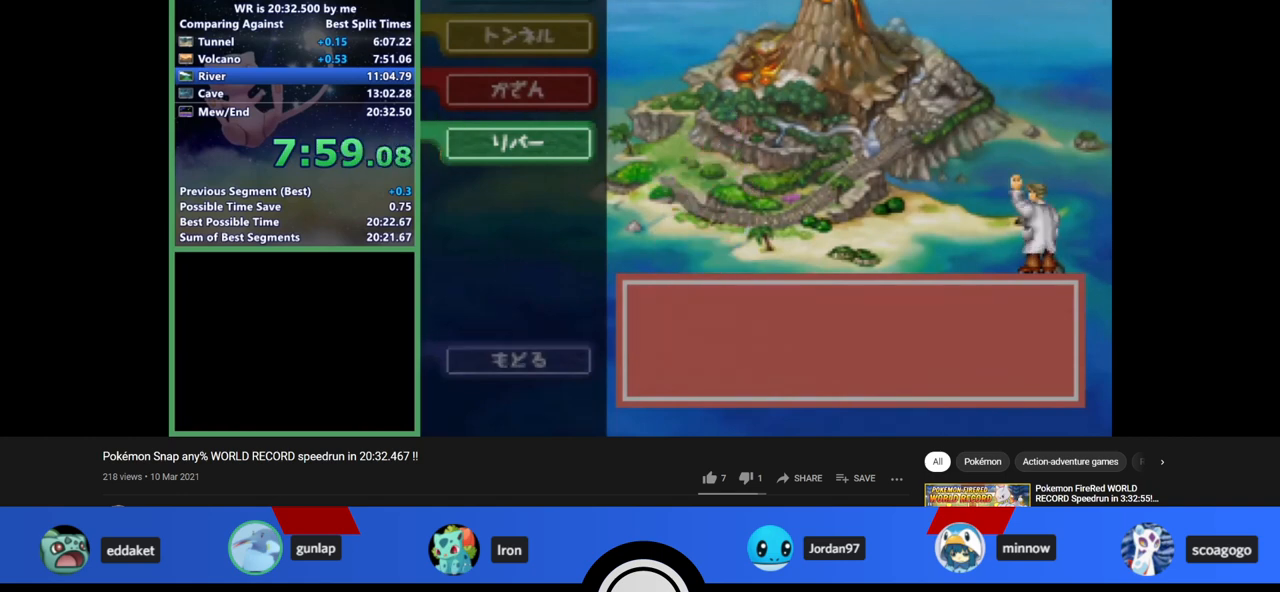
{"buttons": ["A", "Z"], "left_stick": "center", "events": [[167, "A", "down"], [200, "A", "up"], [267, "A", "down"], [300, "A", "up"], [433, "A", "down"], [467, "A", "up"], [500, "A", "down"]]}
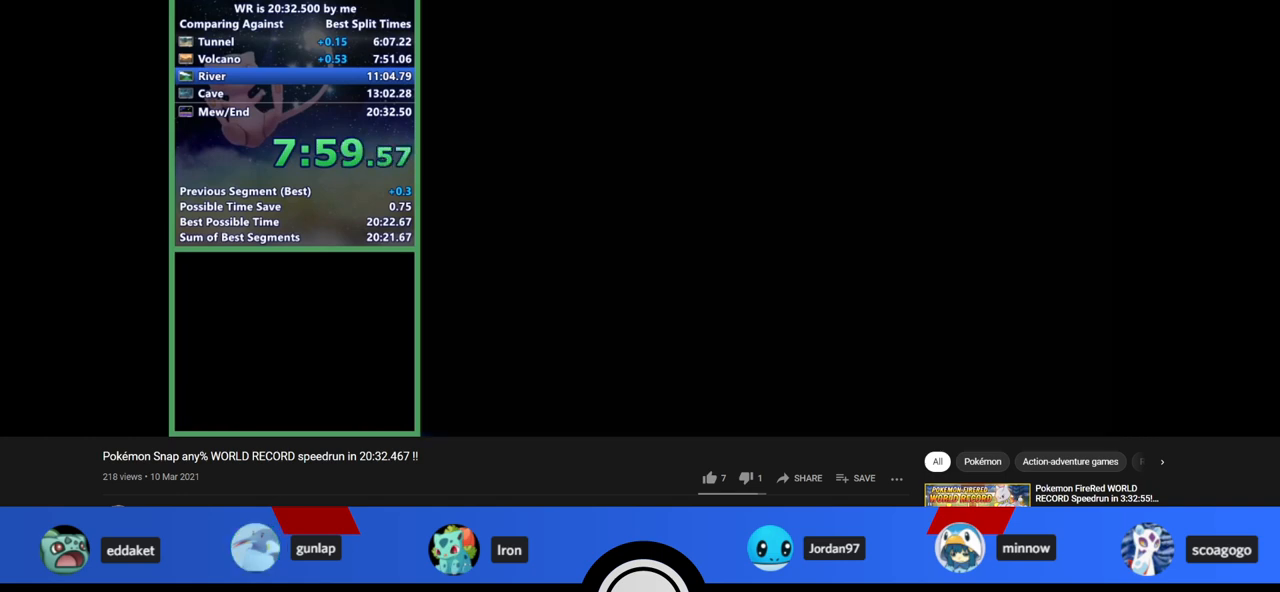
{"buttons": ["A", "Z"], "left_stick": "center", "events": [[67, "A", "up"], [167, "A", "down"], [200, "A", "up"], [267, "A", "down"], [333, "A", "up"], [433, "A", "down"], [467, "A", "up"], [500, "A", "down"]]}
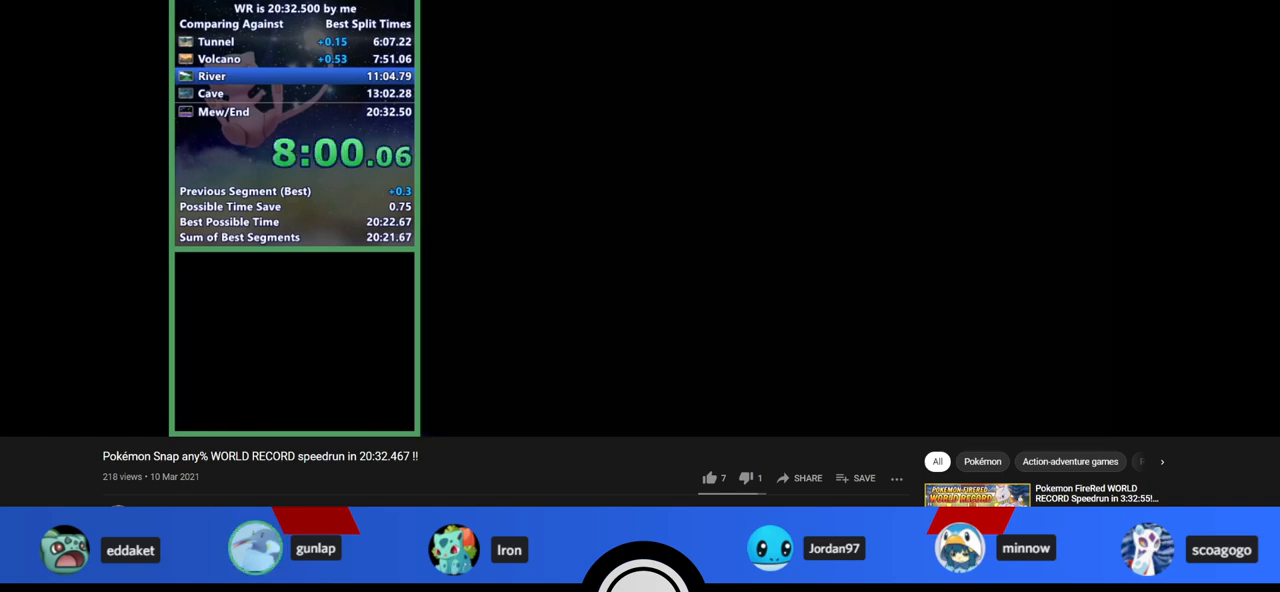
{"buttons": ["Z", "START"], "left_stick": "center", "events": [[67, "A", "up"], [100, "A", "down"], [167, "A", "up"], [233, "A", "down"], [267, "A", "up"], [333, "A", "down"], [367, "A", "up"], [433, "A", "down"], [500, "A", "up"], [500, "START", "down"]]}
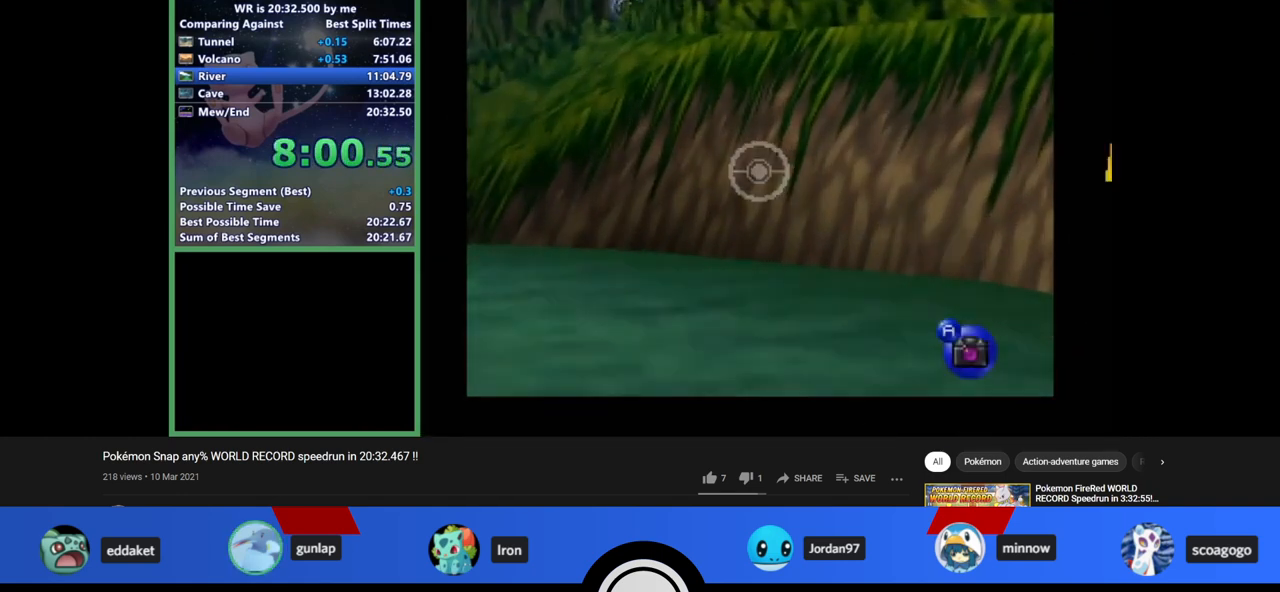
{"buttons": [], "left_stick": "center", "events": [[100, "START", "up"], [233, "Z", "up"]]}
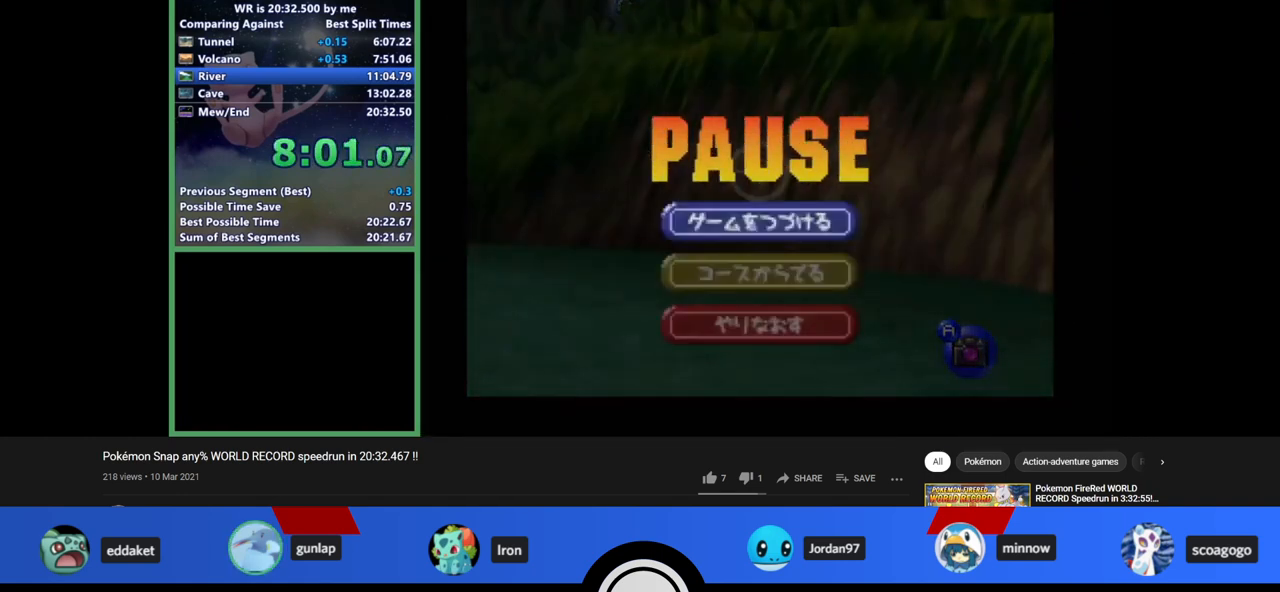
{"buttons": ["A"], "left_stick": "center", "events": [[100, "A", "down"], [100, "left_stick", "down"], [233, "left_stick", "center"]]}
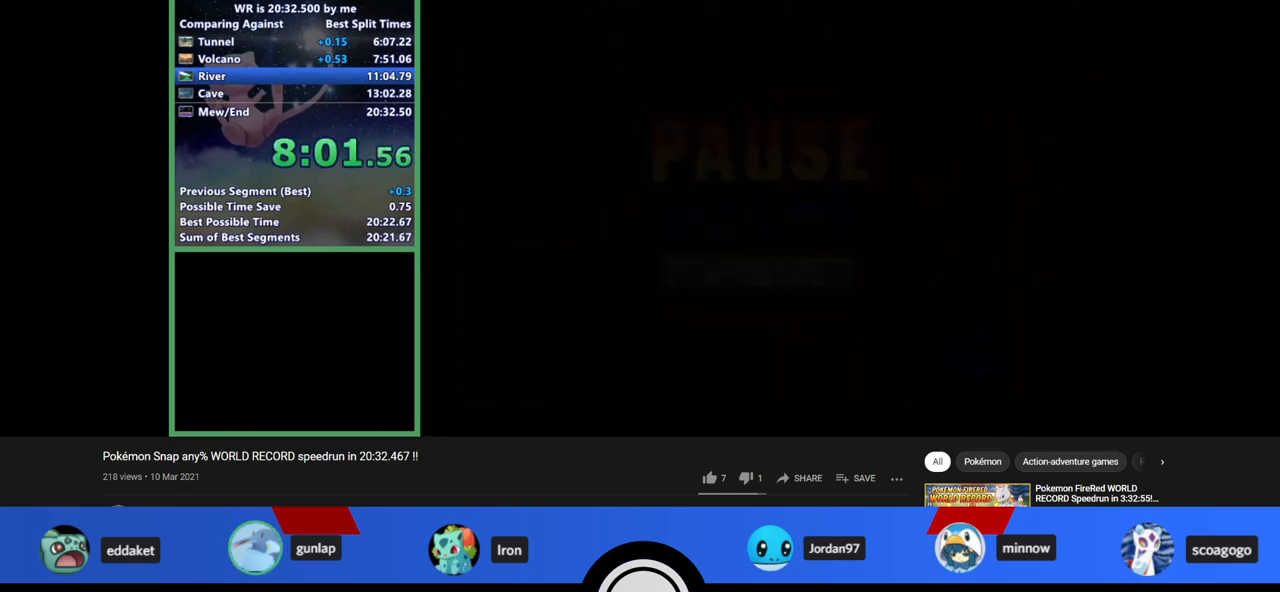
{"buttons": [], "left_stick": "center", "events": [[33, "A", "up"]]}
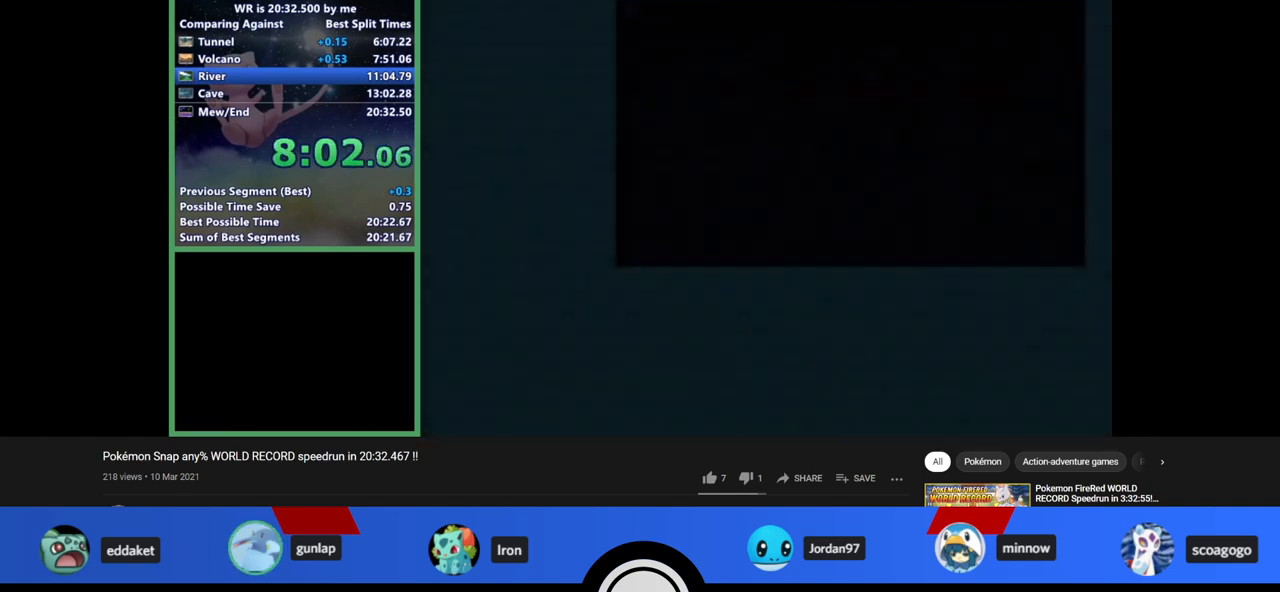
{"buttons": [], "left_stick": "center", "events": []}
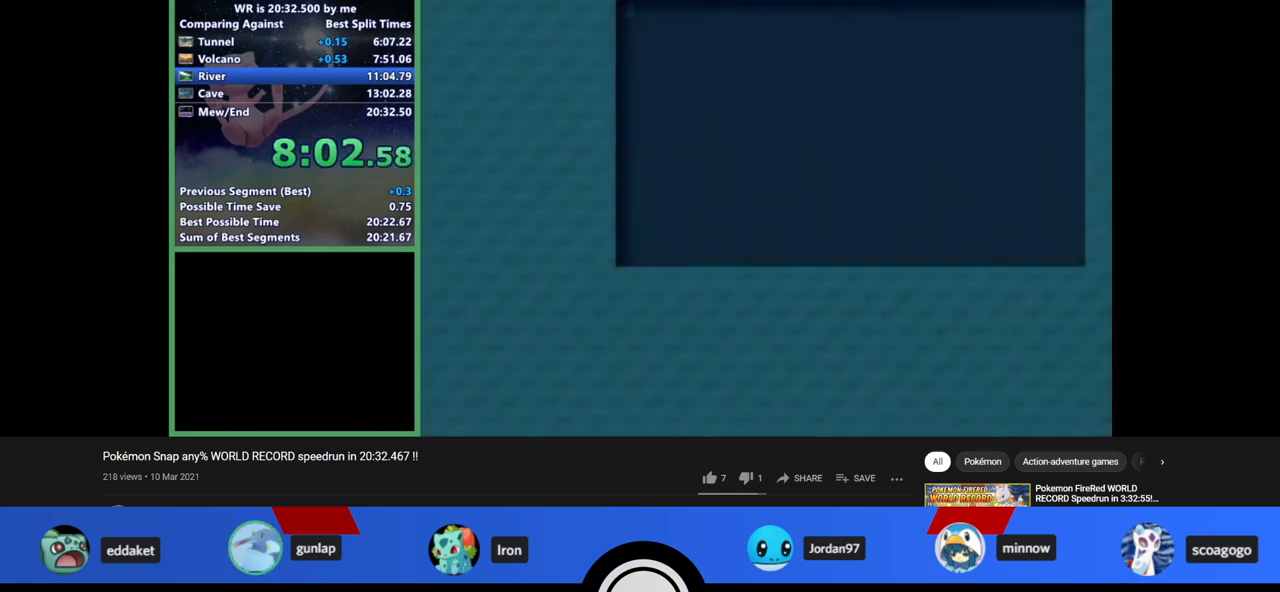
{"buttons": [], "left_stick": "center", "events": []}
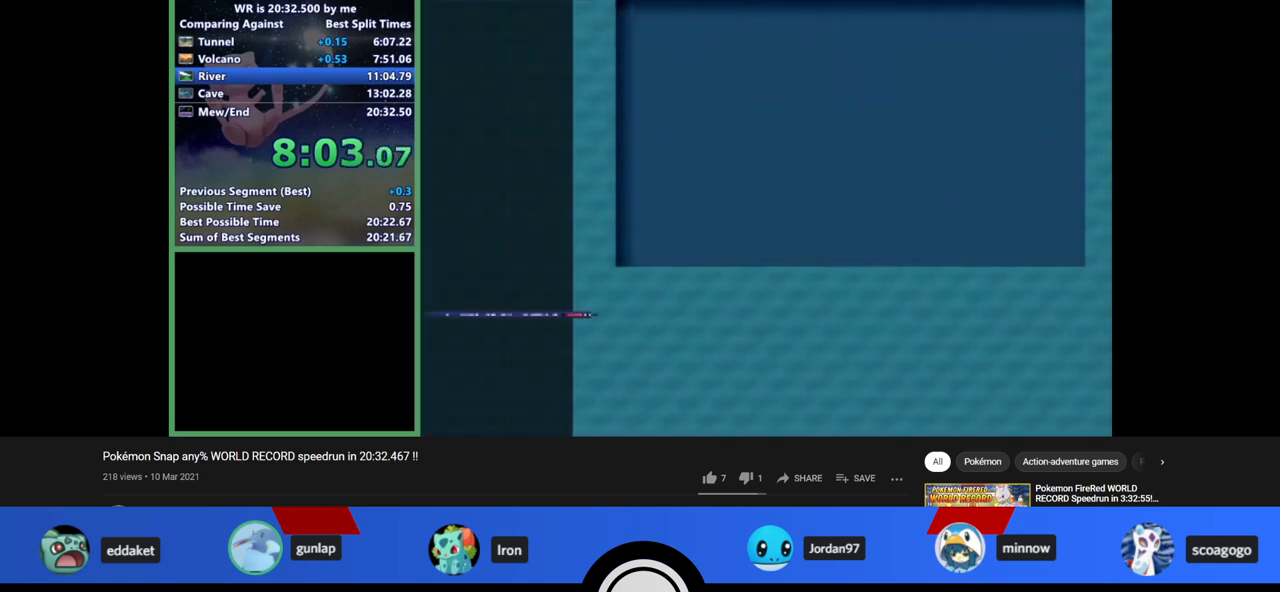
{"buttons": ["A"], "left_stick": "center", "events": [[433, "A", "down"]]}
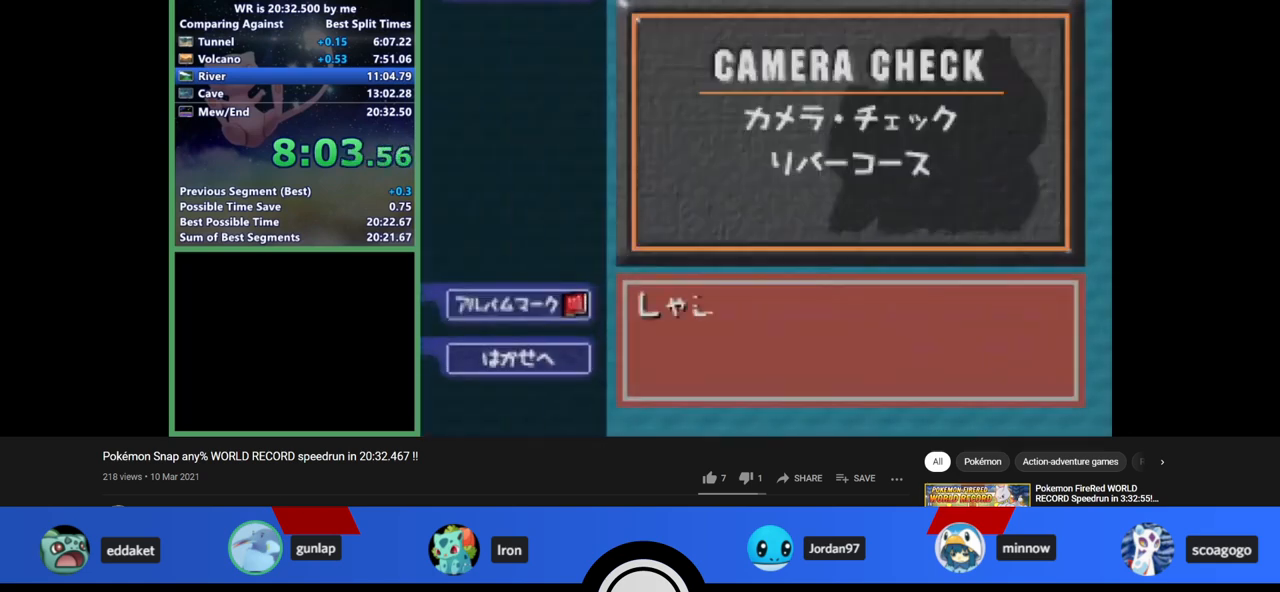
{"buttons": [], "left_stick": "center", "events": [[67, "A", "up"], [133, "A", "down"], [167, "A", "up"], [233, "A", "down"], [267, "A", "up"], [333, "A", "down"], [400, "A", "up"], [433, "A", "down"], [467, "A", "up"]]}